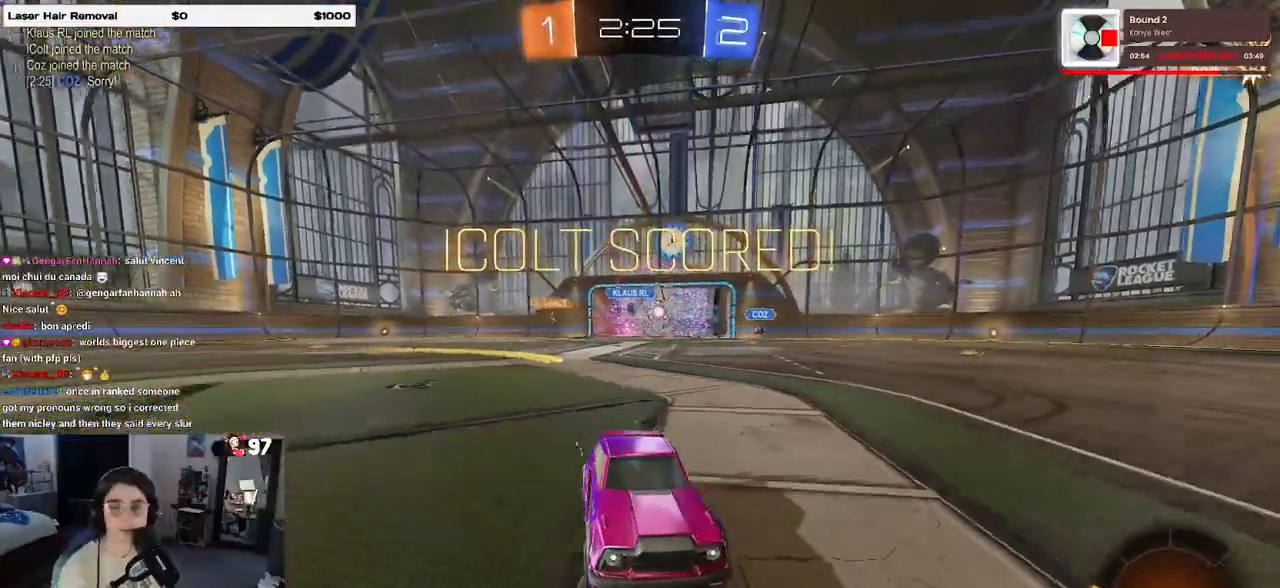
Gameplay with a controller (PlayStation layout); each line is a JSON object with the inputs held at the frame after it. "events" lists button and stick changes between this image and that frame as [ms after this image, input, new state], when the widget could be followed in between.
{"buttons": [], "left_stick": "center", "right_stick": "center", "events": []}
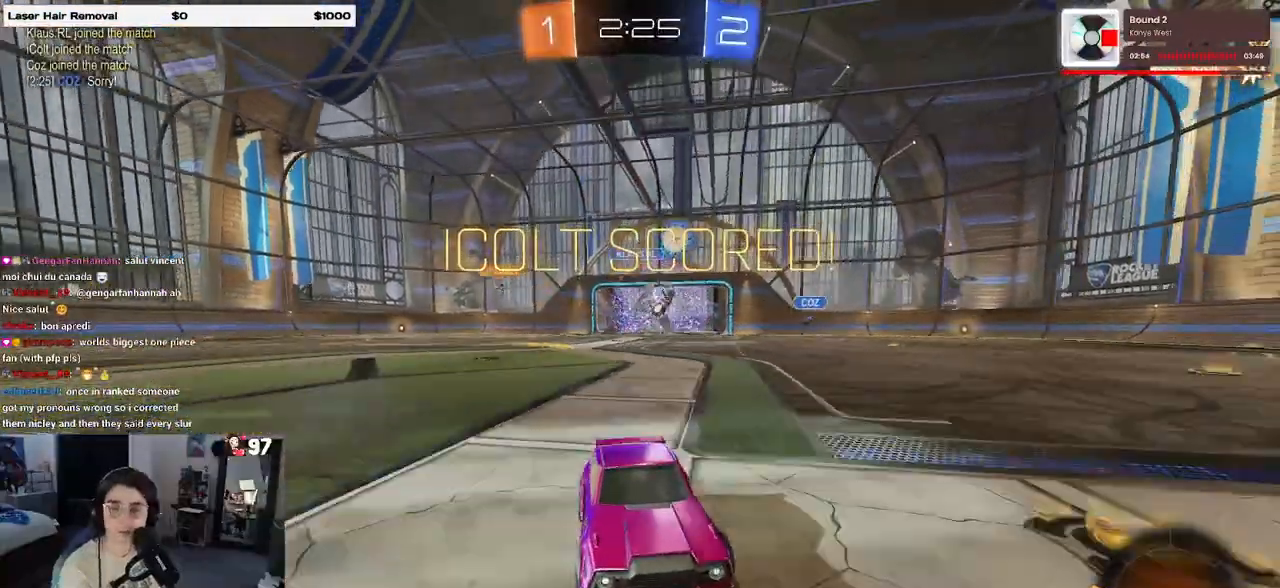
{"buttons": [], "left_stick": "center", "right_stick": "center", "events": []}
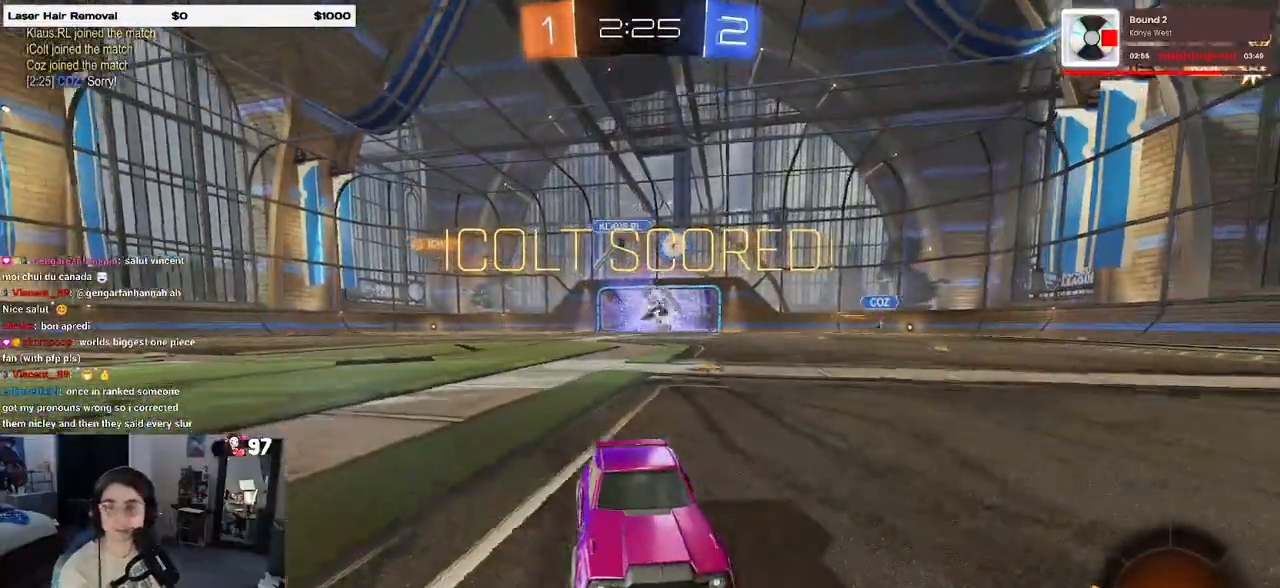
{"buttons": [], "left_stick": "center", "right_stick": "center", "events": []}
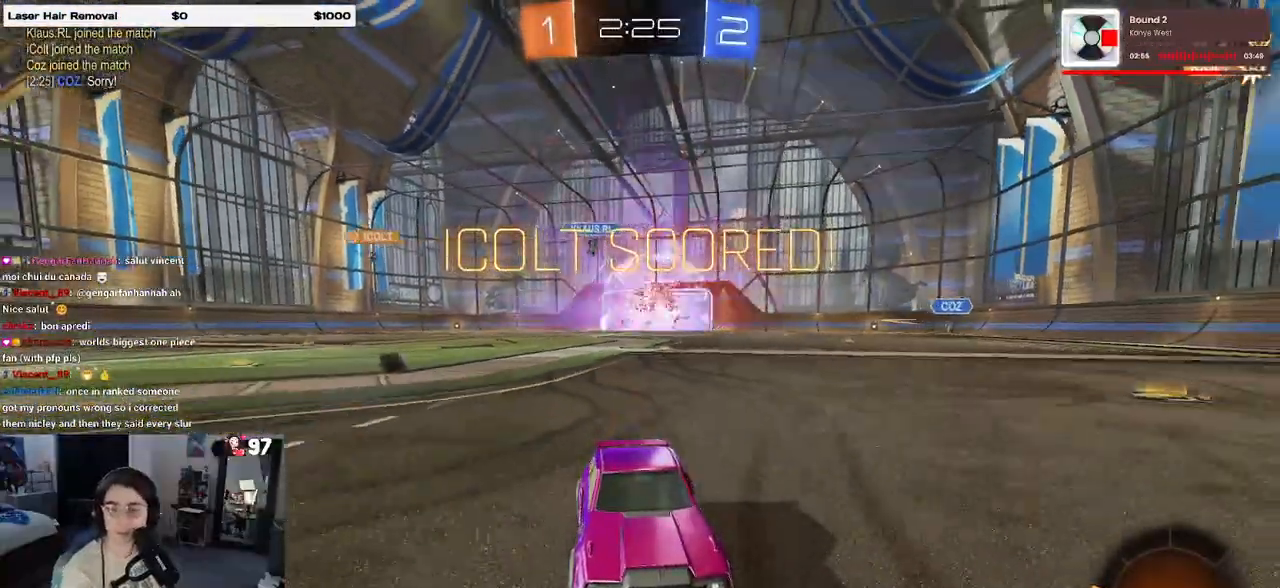
{"buttons": [], "left_stick": "center", "right_stick": "center", "events": []}
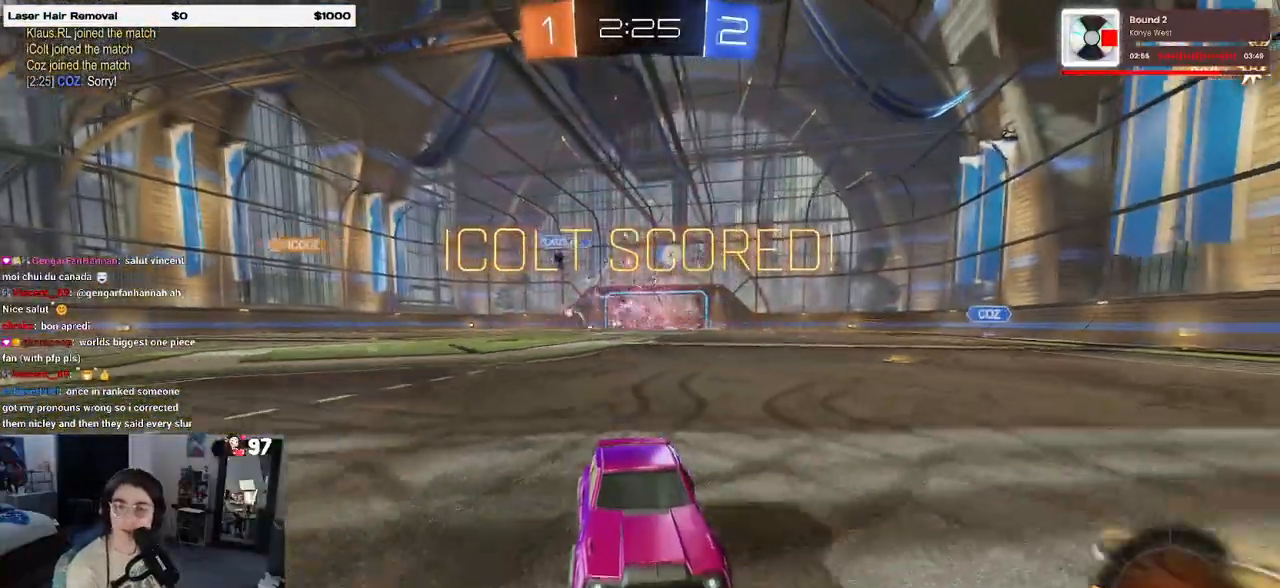
{"buttons": [], "left_stick": "center", "right_stick": "center", "events": []}
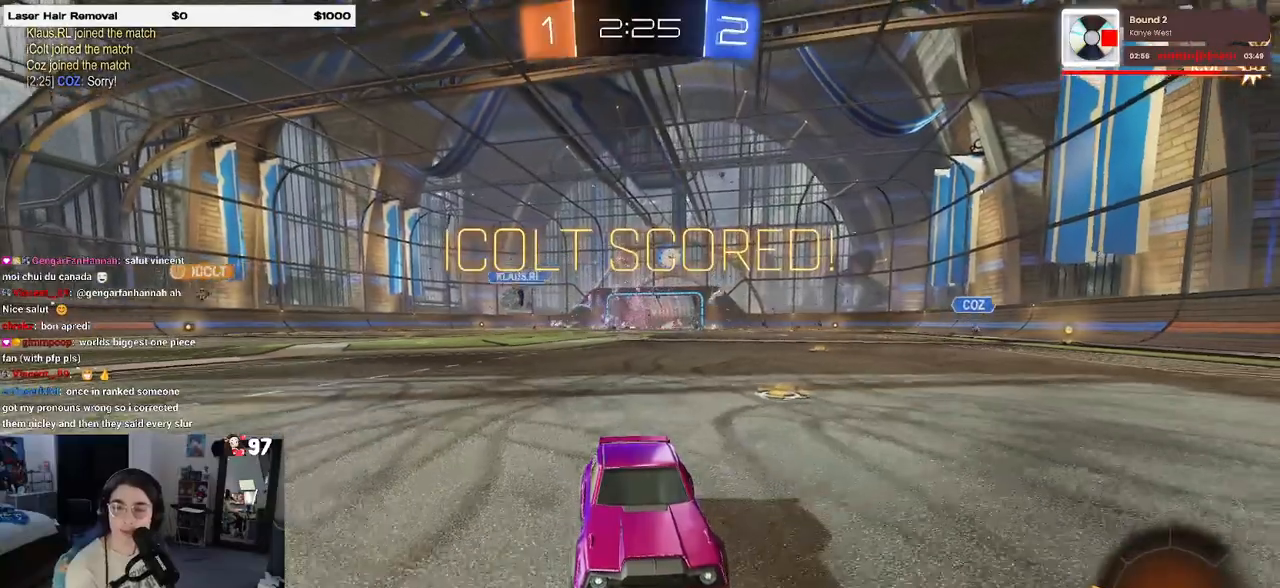
{"buttons": [], "left_stick": "center", "right_stick": "center", "events": []}
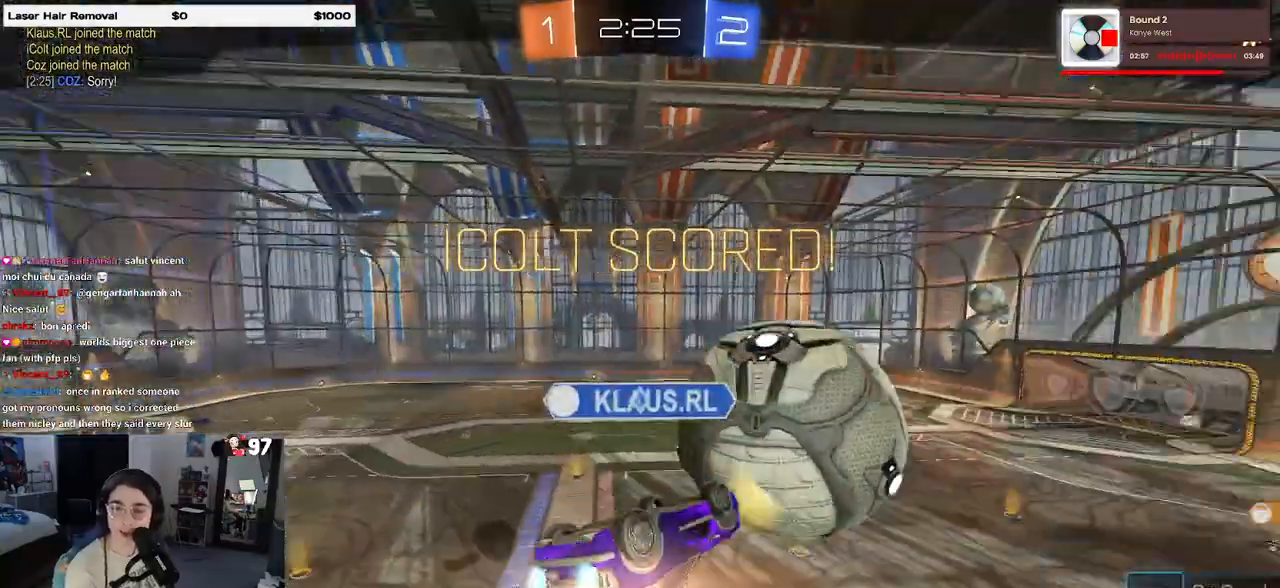
{"buttons": [], "left_stick": "center", "right_stick": "center", "events": []}
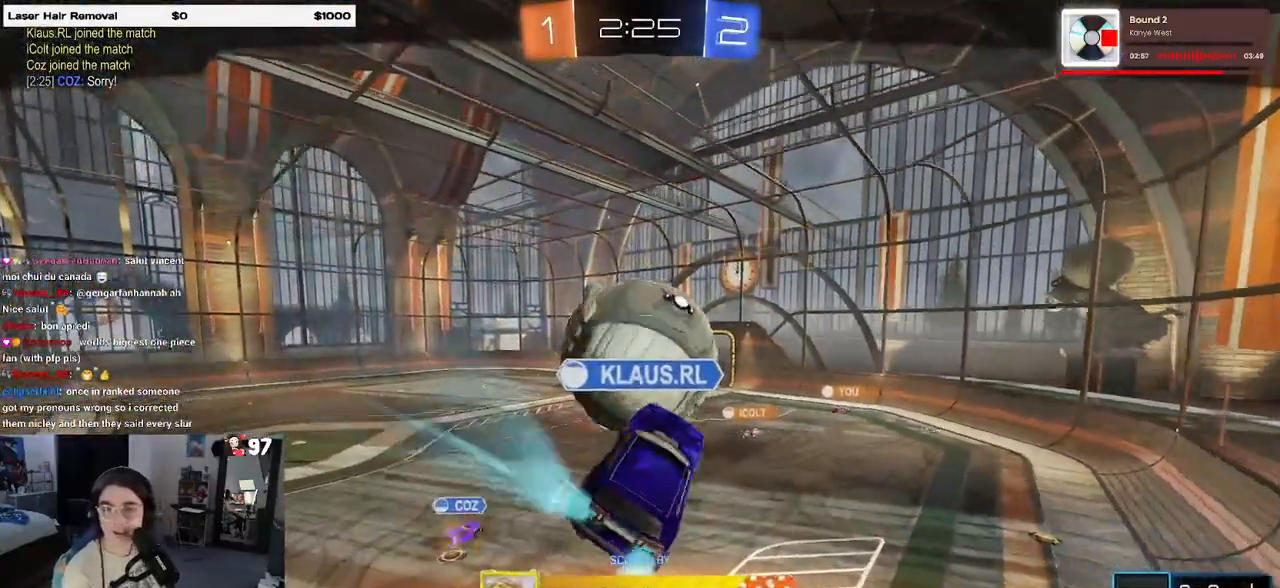
{"buttons": ["CROSS"], "left_stick": "center", "right_stick": "center", "events": [[317, "CROSS", "down"], [433, "CROSS", "up"], [500, "CROSS", "down"]]}
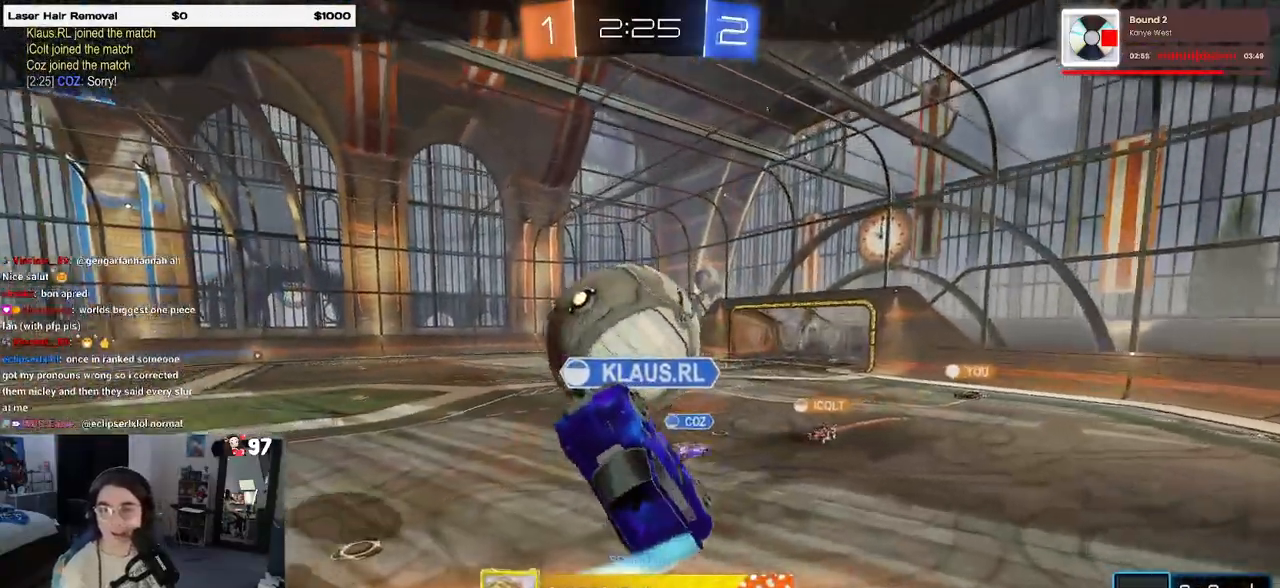
{"buttons": [], "left_stick": "center", "right_stick": "center", "events": [[150, "CROSS", "up"], [300, "CROSS", "down"], [450, "CROSS", "up"]]}
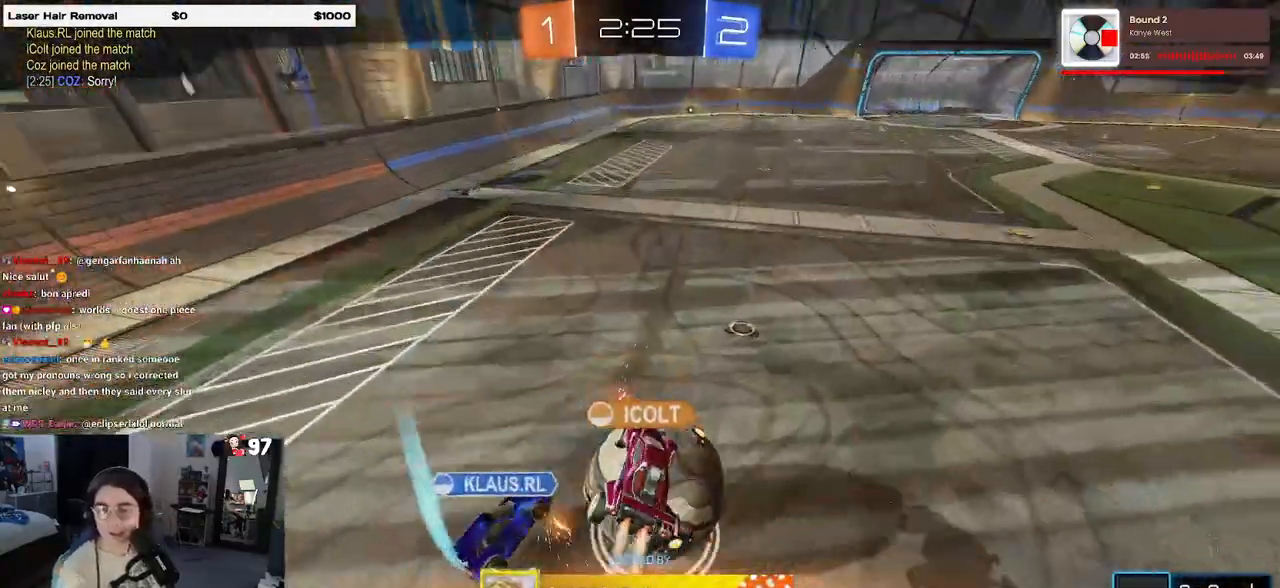
{"buttons": ["CROSS"], "left_stick": "center", "right_stick": "center", "events": [[67, "CROSS", "down"], [217, "CROSS", "up"], [367, "CROSS", "down"]]}
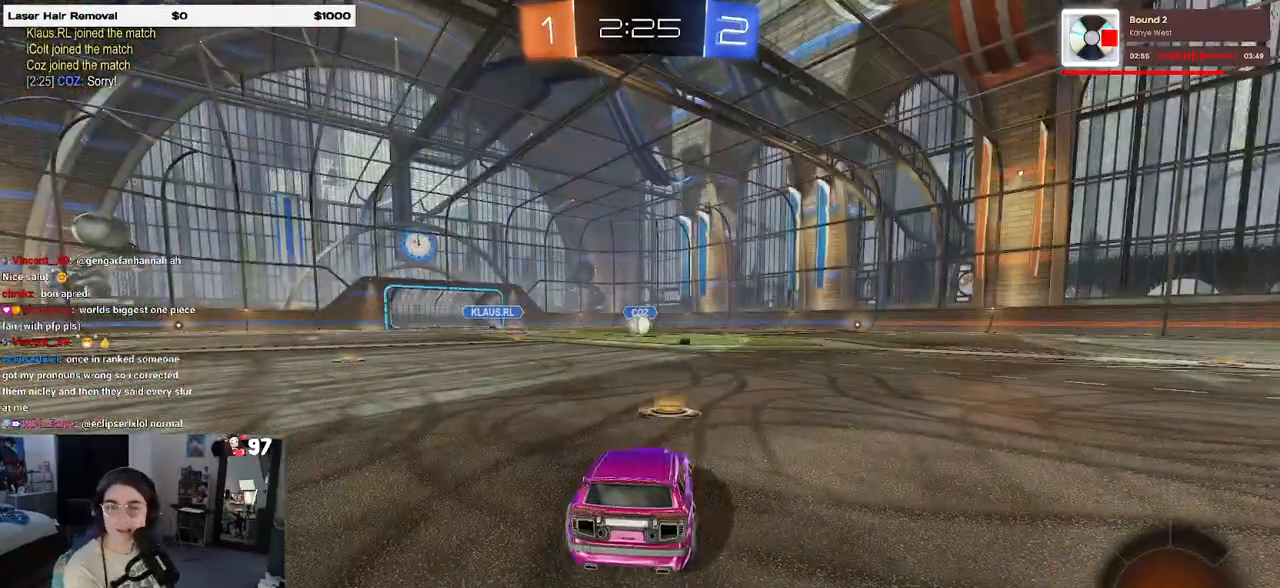
{"buttons": [], "left_stick": "center", "right_stick": "center", "events": [[50, "CROSS", "up"]]}
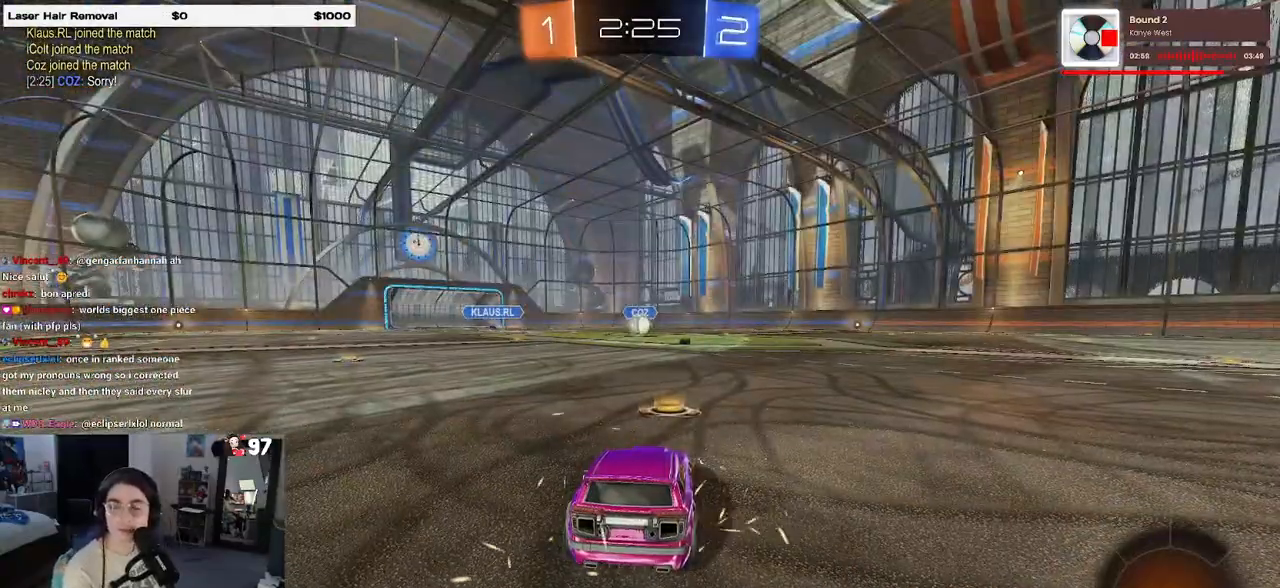
{"buttons": [], "left_stick": "center", "right_stick": "center", "events": []}
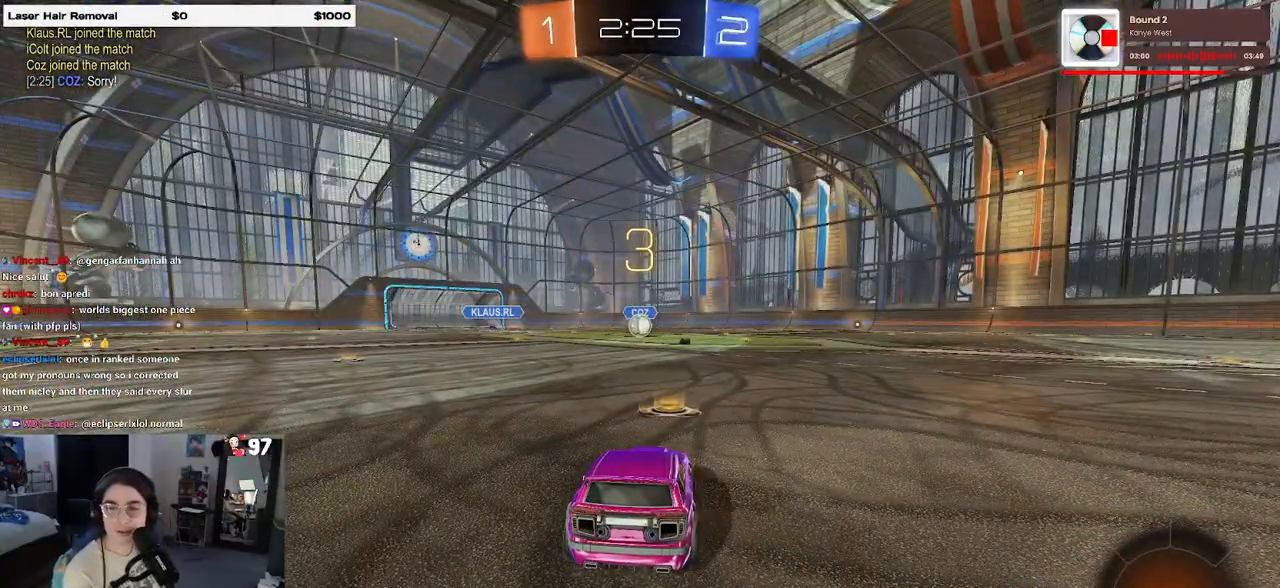
{"buttons": [], "left_stick": "center", "right_stick": "center", "events": []}
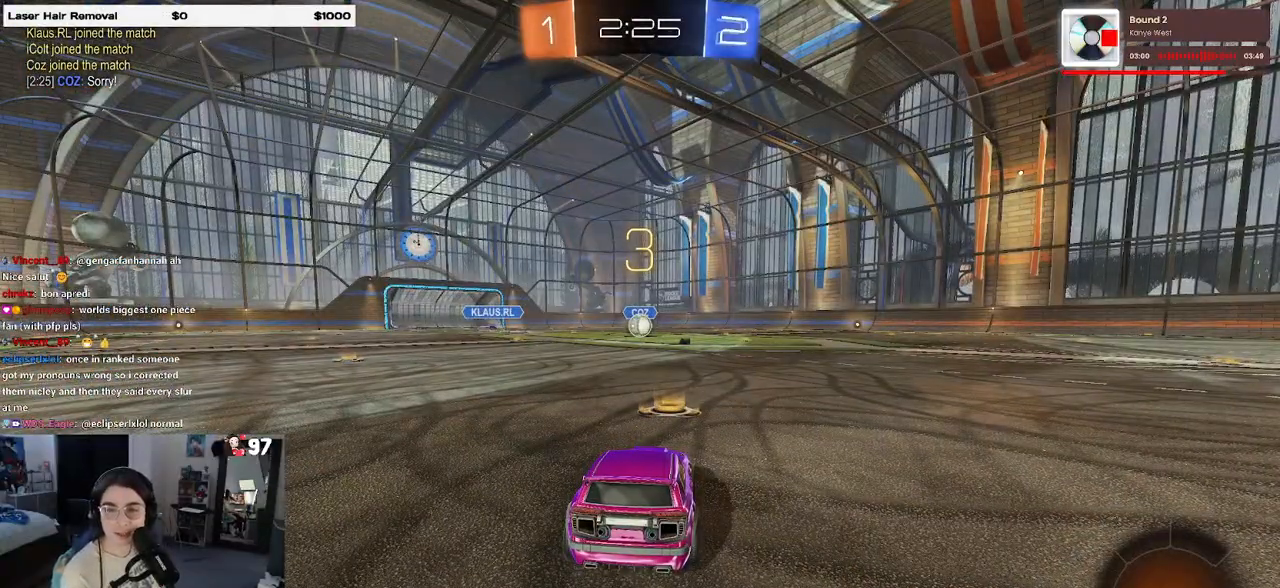
{"buttons": ["R2"], "left_stick": "center", "right_stick": "center", "events": [[300, "R2", "down"]]}
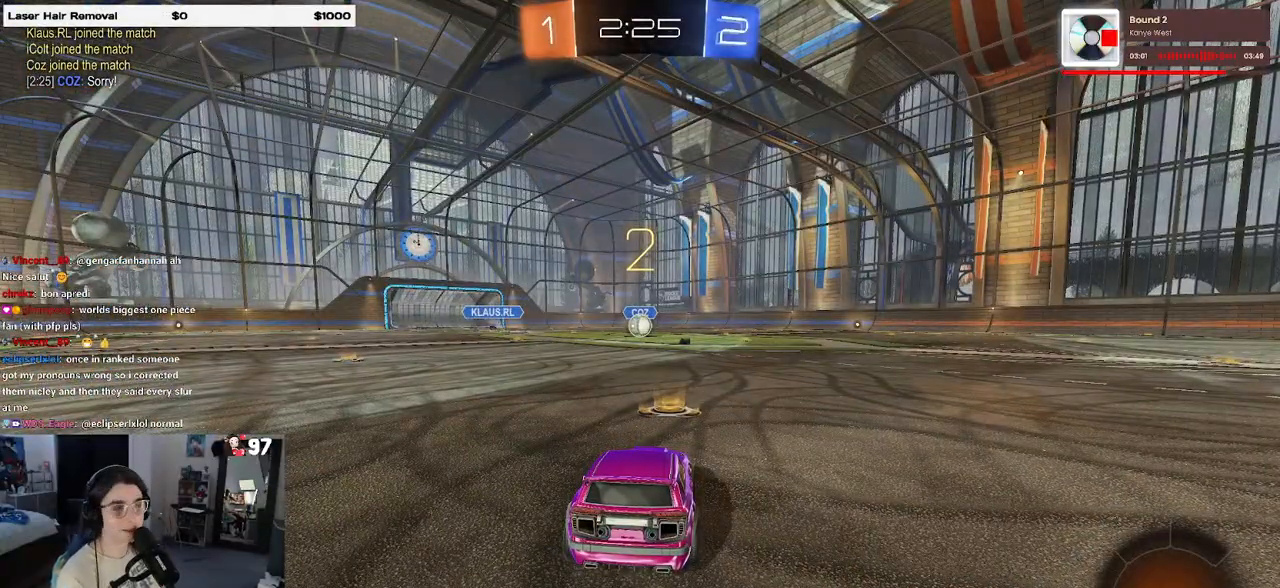
{"buttons": ["R1", "R2"], "left_stick": "center", "right_stick": "center", "events": [[450, "R1", "down"]]}
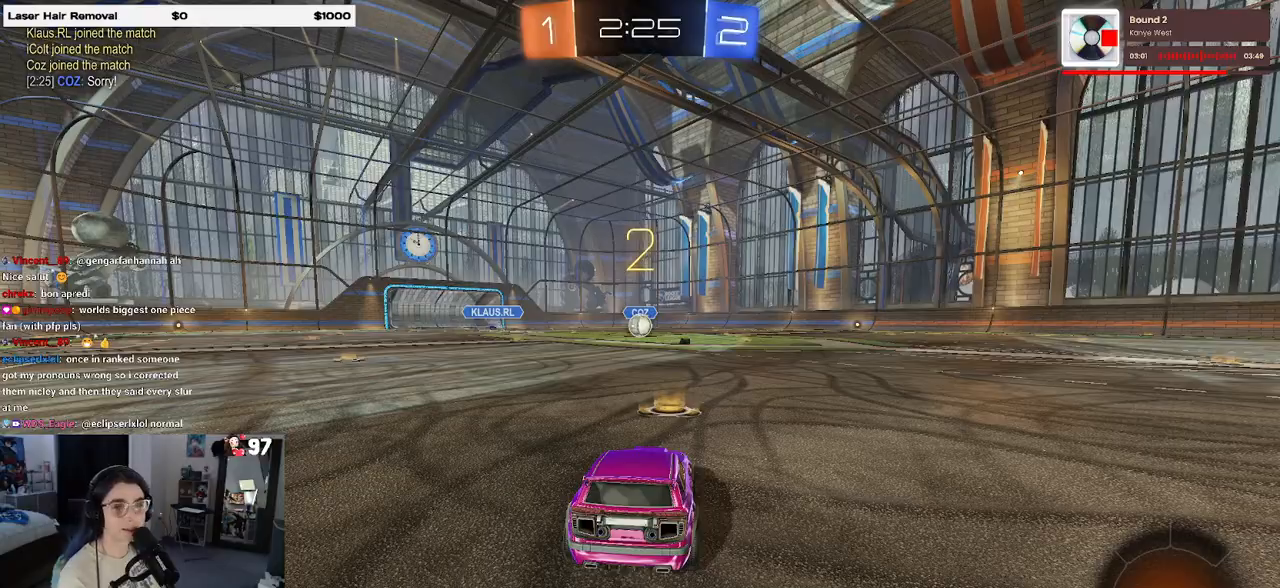
{"buttons": ["R1", "R2"], "left_stick": "center", "right_stick": "center", "events": []}
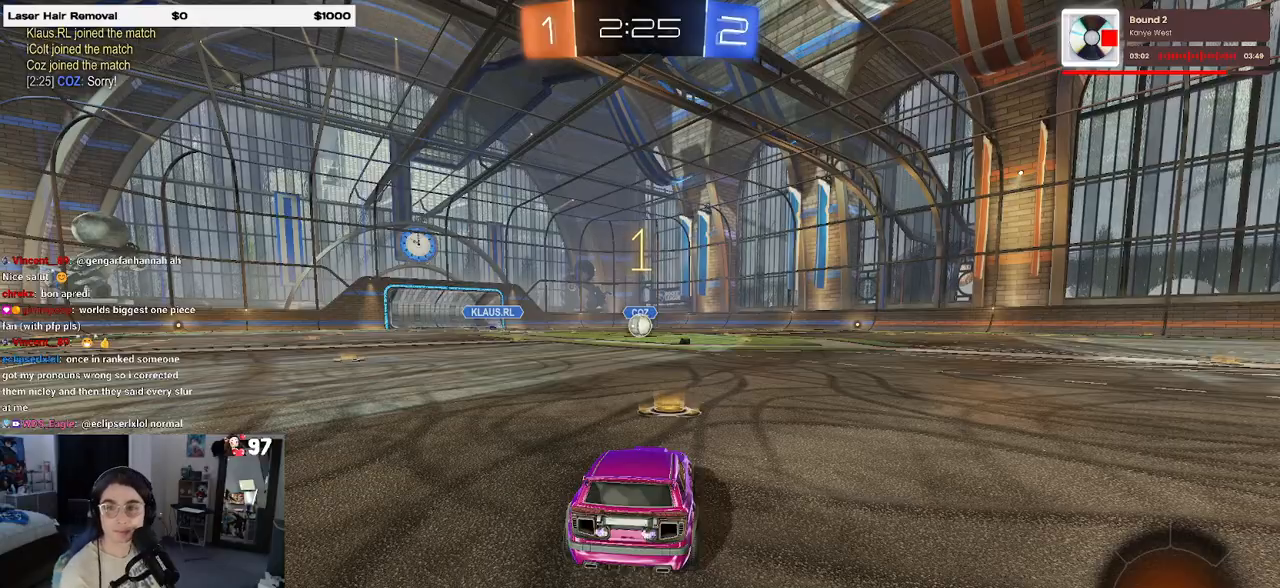
{"buttons": ["R1", "R2"], "left_stick": "center", "right_stick": "center", "events": []}
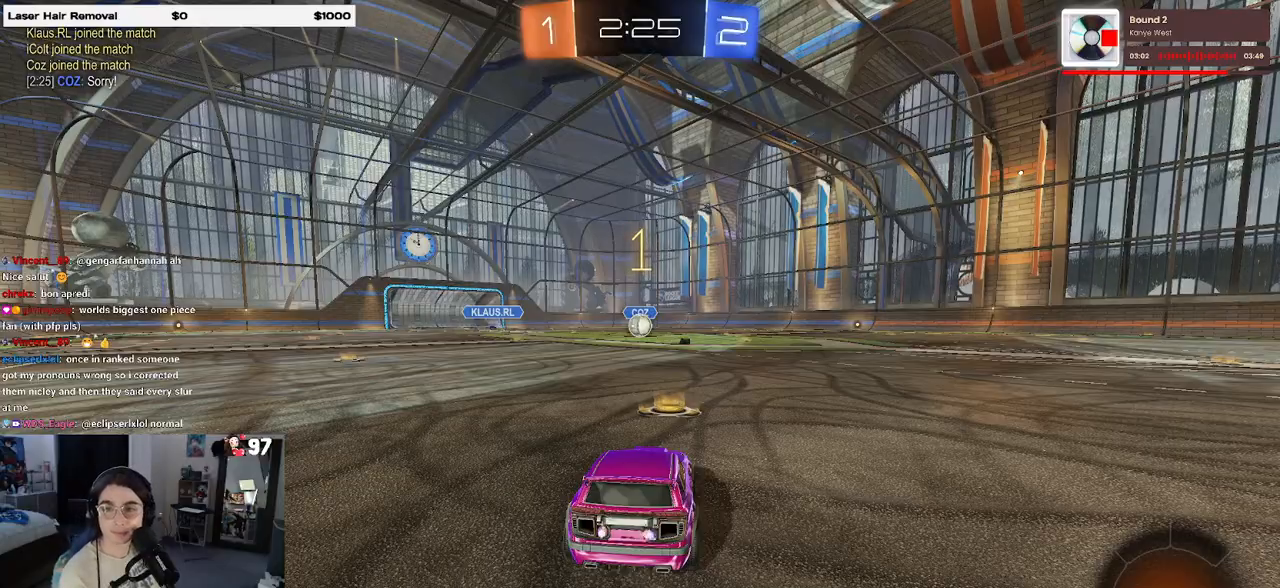
{"buttons": ["CROSS", "R1", "R2"], "left_stick": "right", "right_stick": "center", "events": [[483, "left_stick", "right"], [500, "CROSS", "down"]]}
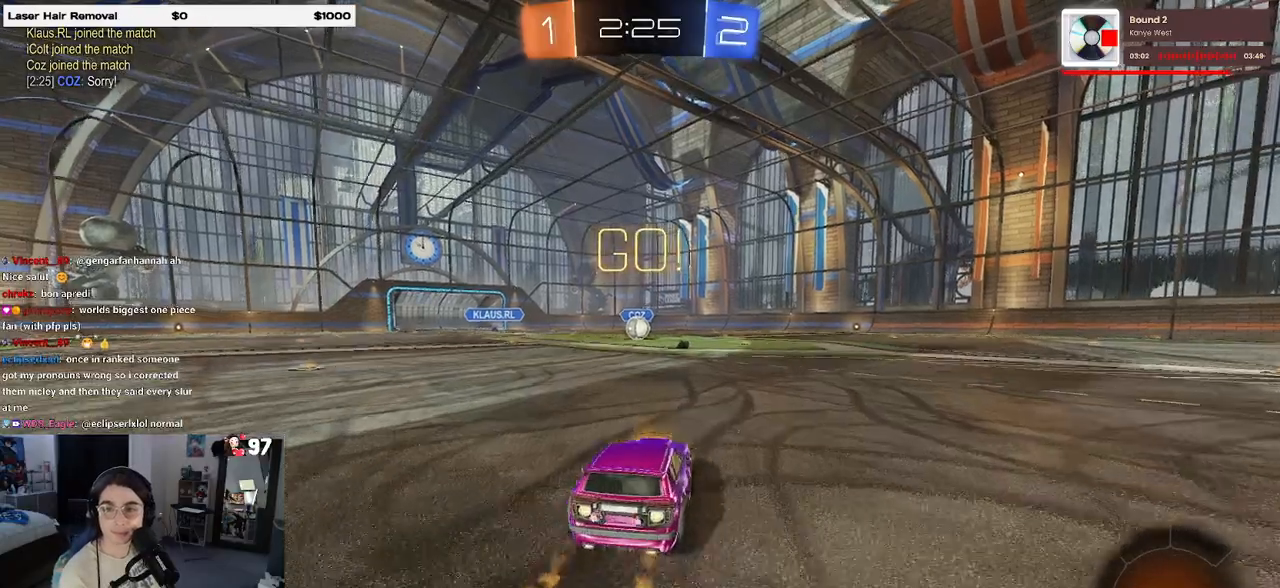
{"buttons": ["SQUARE", "R1", "R2"], "left_stick": "down", "right_stick": "center", "events": [[83, "left_stick", "up-left"], [100, "CROSS", "up"], [167, "CROSS", "down"], [183, "SQUARE", "down"], [233, "CROSS", "up"], [233, "left_stick", "down"]]}
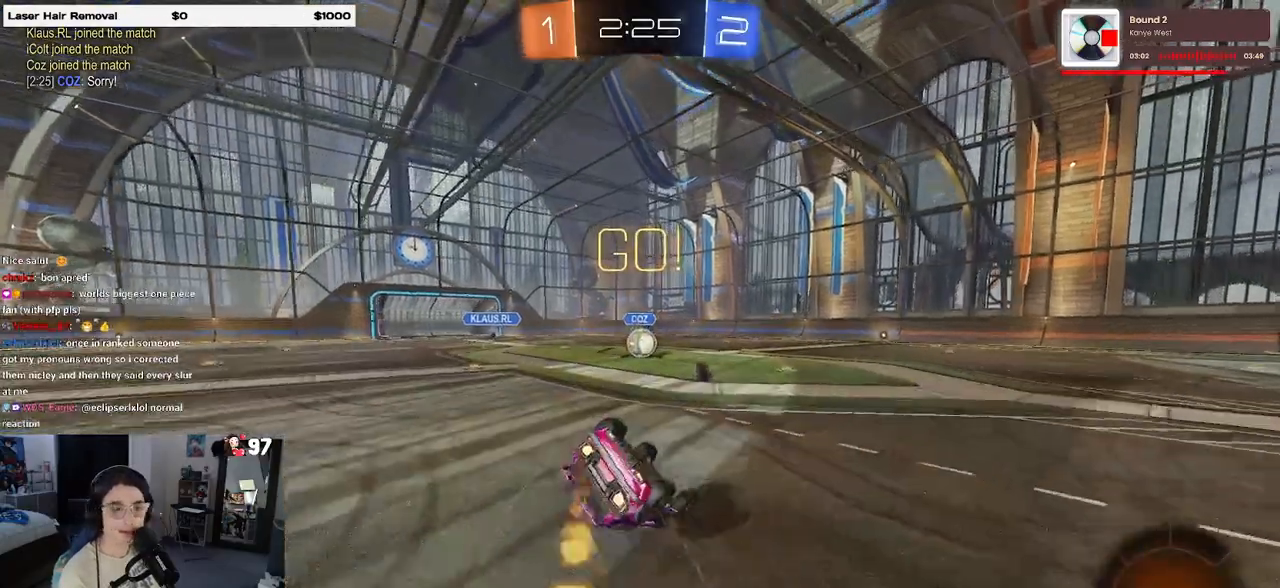
{"buttons": ["SQUARE", "R1", "R2"], "left_stick": "down-left", "right_stick": "center", "events": [[17, "left_stick", "down-left"]]}
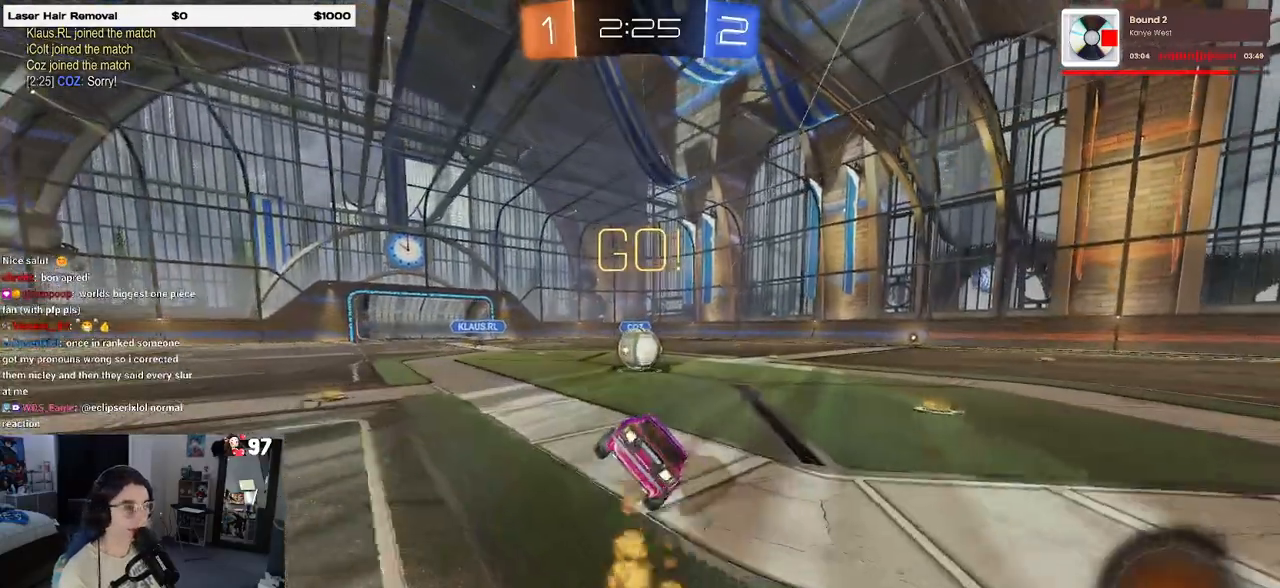
{"buttons": ["CROSS", "SQUARE", "R2"], "left_stick": "down-left", "right_stick": "center", "events": [[50, "R1", "up"], [50, "SQUARE", "up"], [67, "left_stick", "down-right"], [250, "left_stick", "up-right"], [267, "CROSS", "down"], [350, "left_stick", "up-left"], [400, "CROSS", "up"], [433, "CROSS", "down"], [483, "SQUARE", "down"], [500, "left_stick", "down-left"]]}
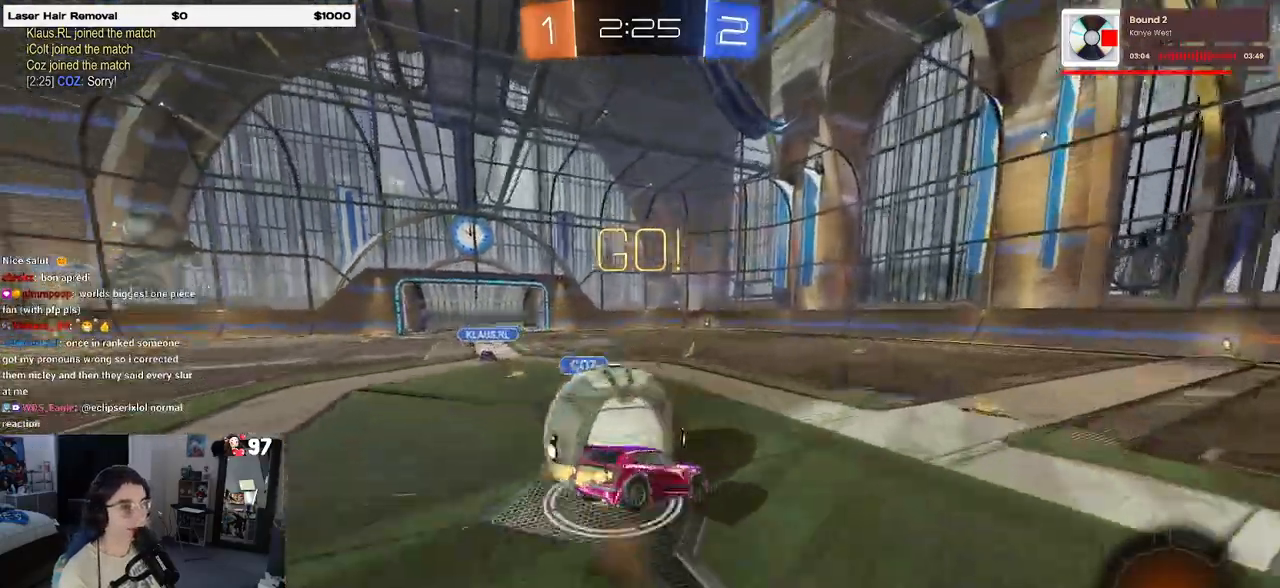
{"buttons": ["SQUARE", "R2"], "left_stick": "down-left", "right_stick": "center", "events": [[50, "CROSS", "up"]]}
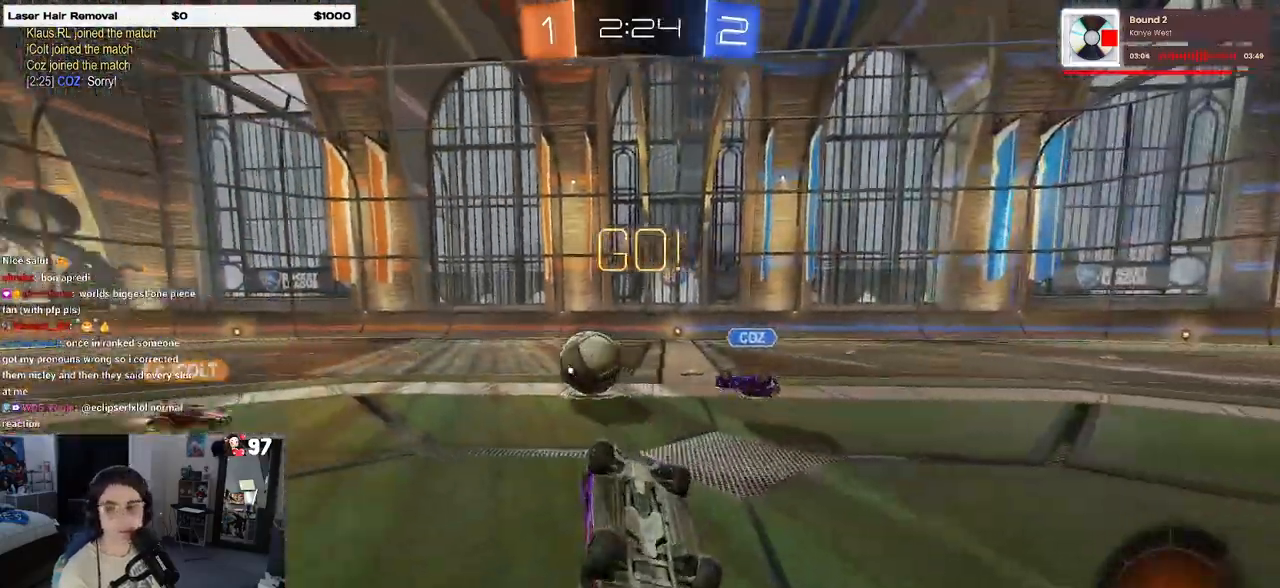
{"buttons": ["R2"], "left_stick": "right", "right_stick": "center", "events": [[317, "SQUARE", "up"], [333, "left_stick", "down-right"], [483, "left_stick", "right"]]}
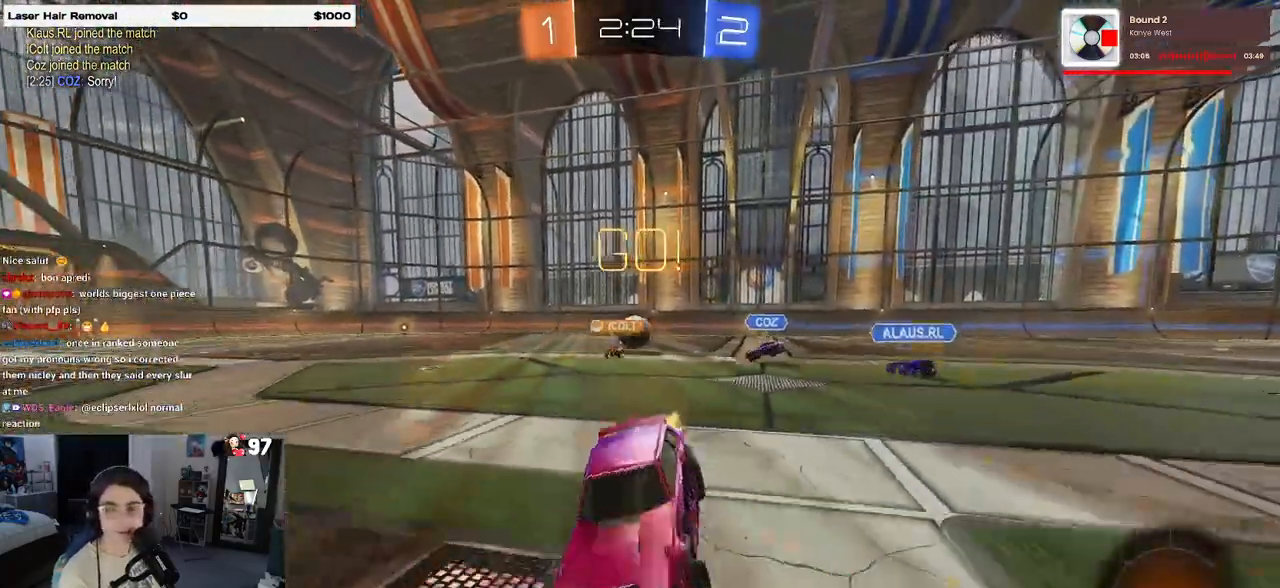
{"buttons": ["R2"], "left_stick": "right", "right_stick": "center", "events": []}
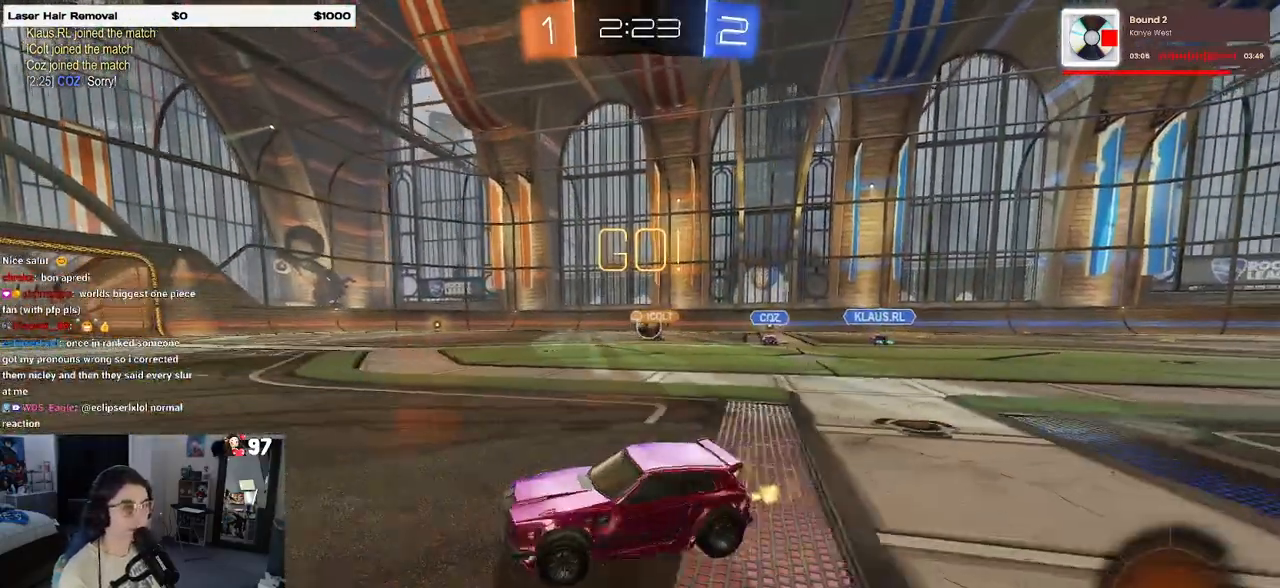
{"buttons": ["R2"], "left_stick": "right", "right_stick": "center", "events": [[283, "left_stick", "left"], [483, "left_stick", "right"]]}
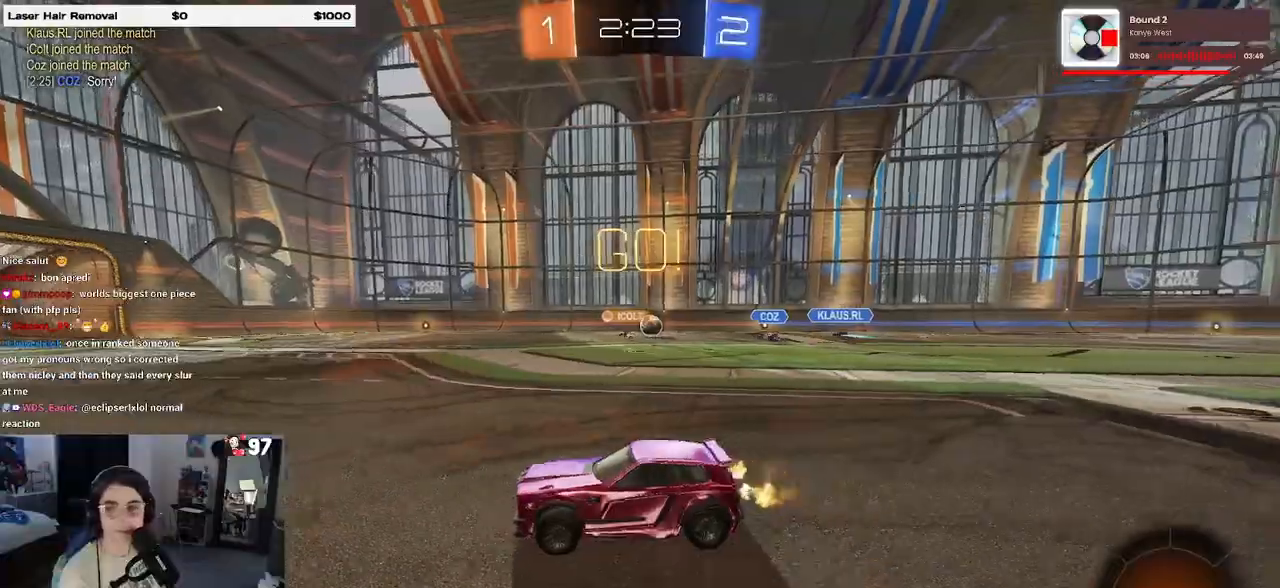
{"buttons": ["R1", "R2"], "left_stick": "down-left", "right_stick": "center", "events": [[17, "R1", "down"], [33, "CROSS", "down"], [100, "left_stick", "up-left"], [133, "CROSS", "up"], [183, "CROSS", "down"], [250, "left_stick", "down-left"], [300, "CROSS", "up"], [333, "TRIANGLE", "down"], [433, "TRIANGLE", "up"]]}
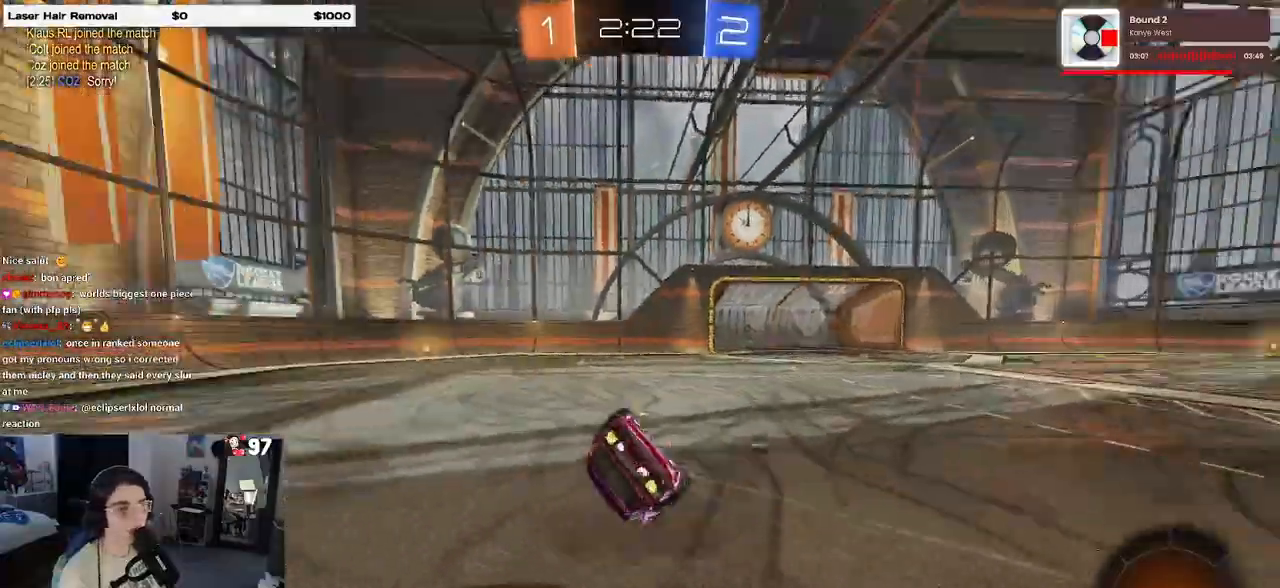
{"buttons": ["SQUARE", "R1", "R2"], "left_stick": "left", "right_stick": "center", "events": [[150, "left_stick", "left"], [167, "SQUARE", "down"]]}
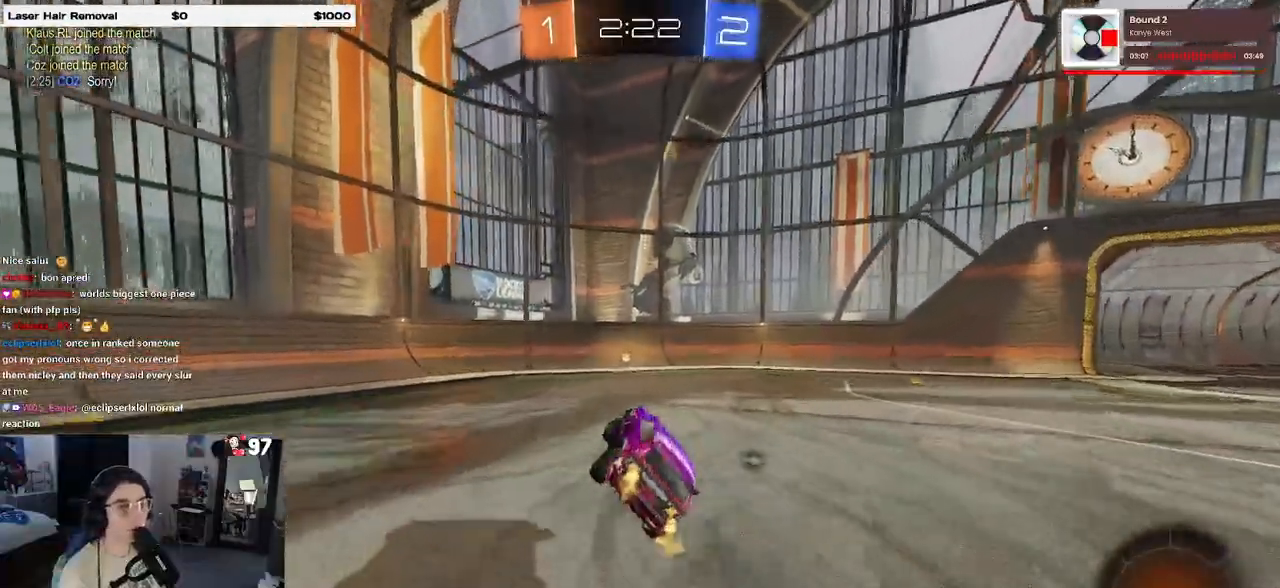
{"buttons": ["R2"], "left_stick": "center", "right_stick": "center", "events": [[33, "SQUARE", "up"], [67, "left_stick", "center"], [83, "R1", "up"], [183, "TRIANGLE", "down"], [283, "TRIANGLE", "up"], [333, "left_stick", "left"], [433, "left_stick", "center"]]}
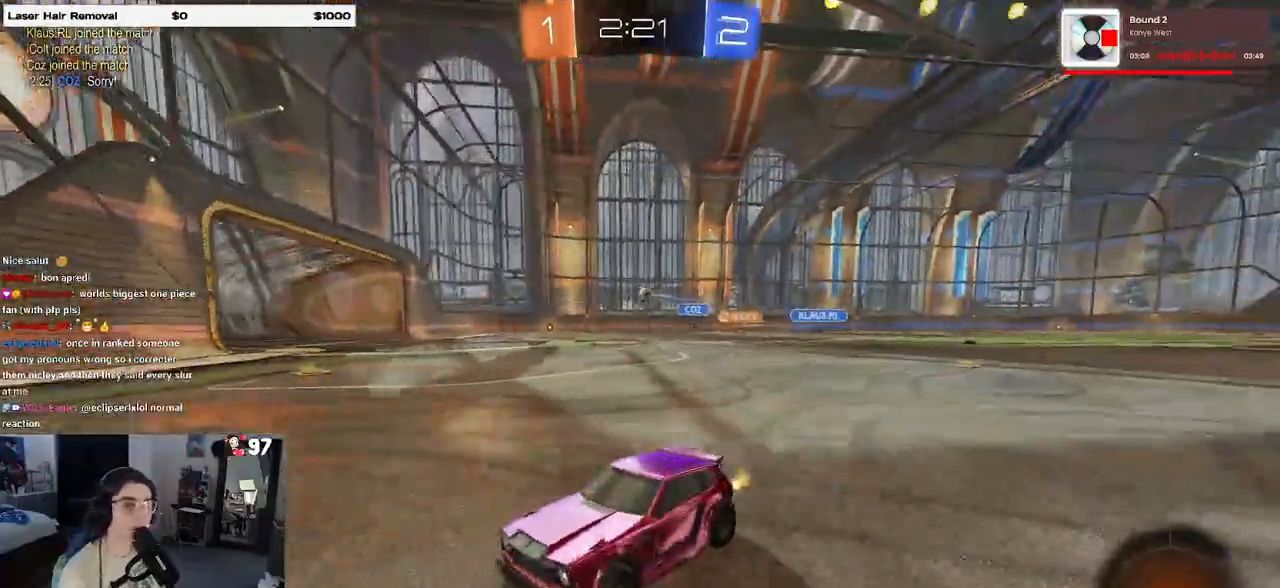
{"buttons": ["R2"], "left_stick": "right", "right_stick": "center", "events": [[17, "left_stick", "right"], [117, "SQUARE", "down"], [267, "SQUARE", "up"]]}